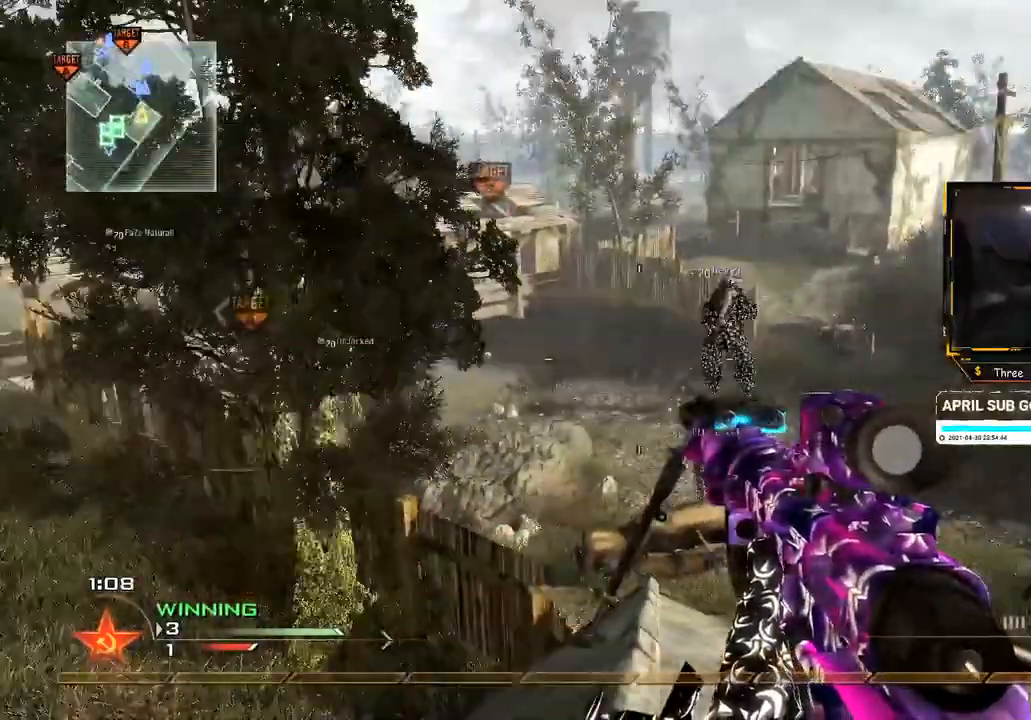
Gameplay with a controller (Xbox layout); each line is a JSON object with the inputs held at the frame after it. "events" lists button and stick changes between this image and that frame as [ms after this image, input, new state], when the widget could be followed in between. Not read: L3 R3.
{"buttons": [], "left_stick": "center", "right_stick": "center", "events": []}
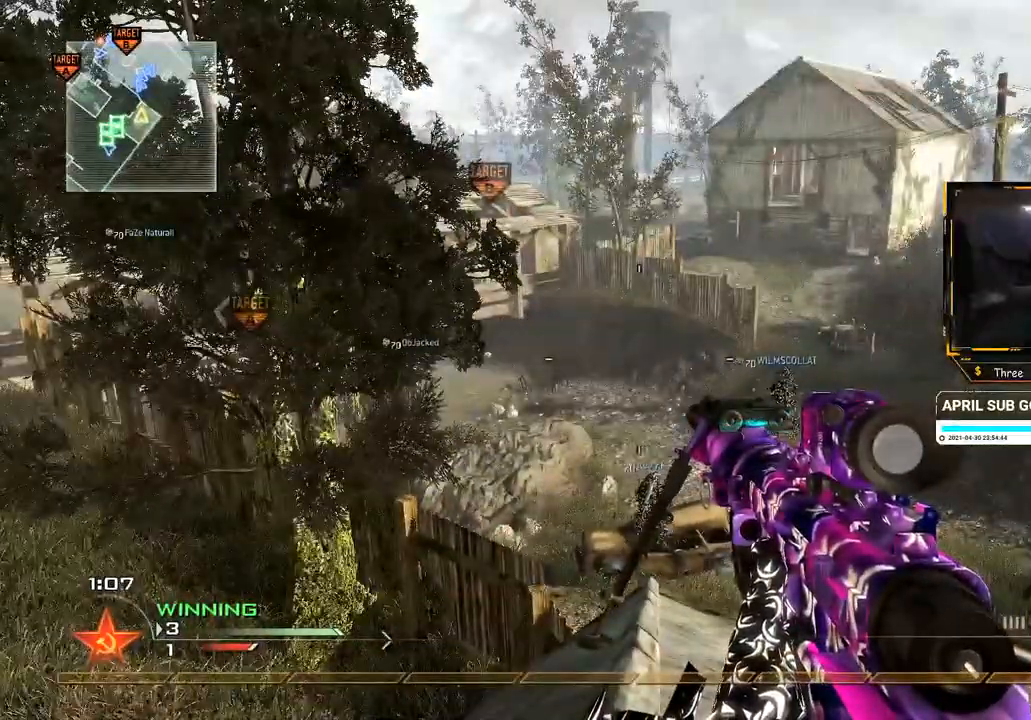
{"buttons": [], "left_stick": "center", "right_stick": "center", "events": []}
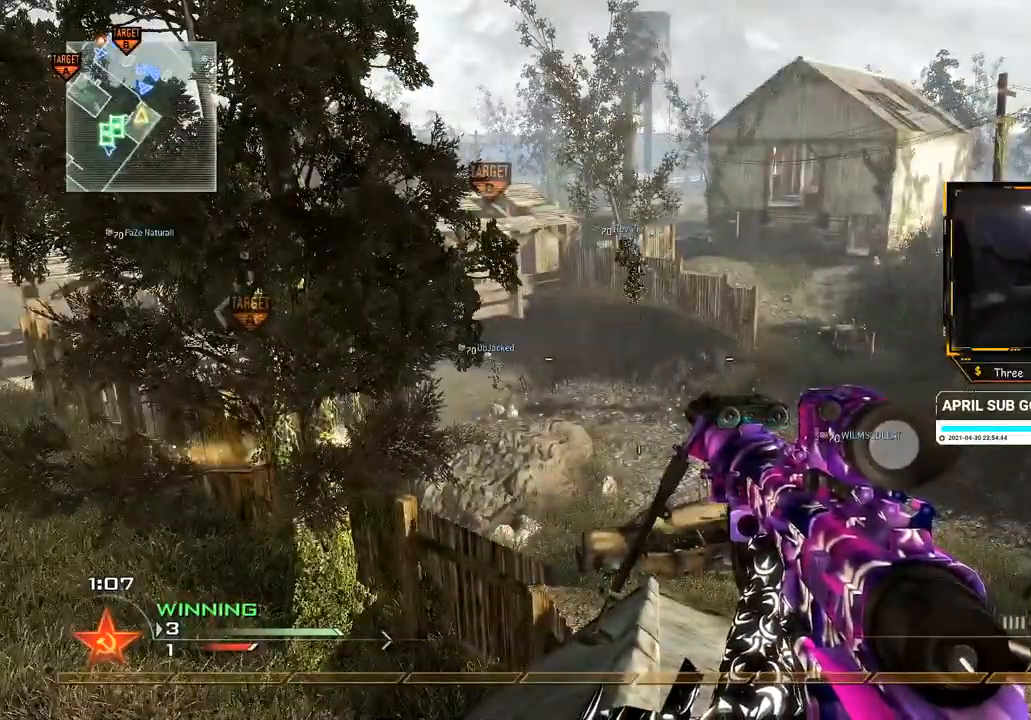
{"buttons": [], "left_stick": "center", "right_stick": "center", "events": []}
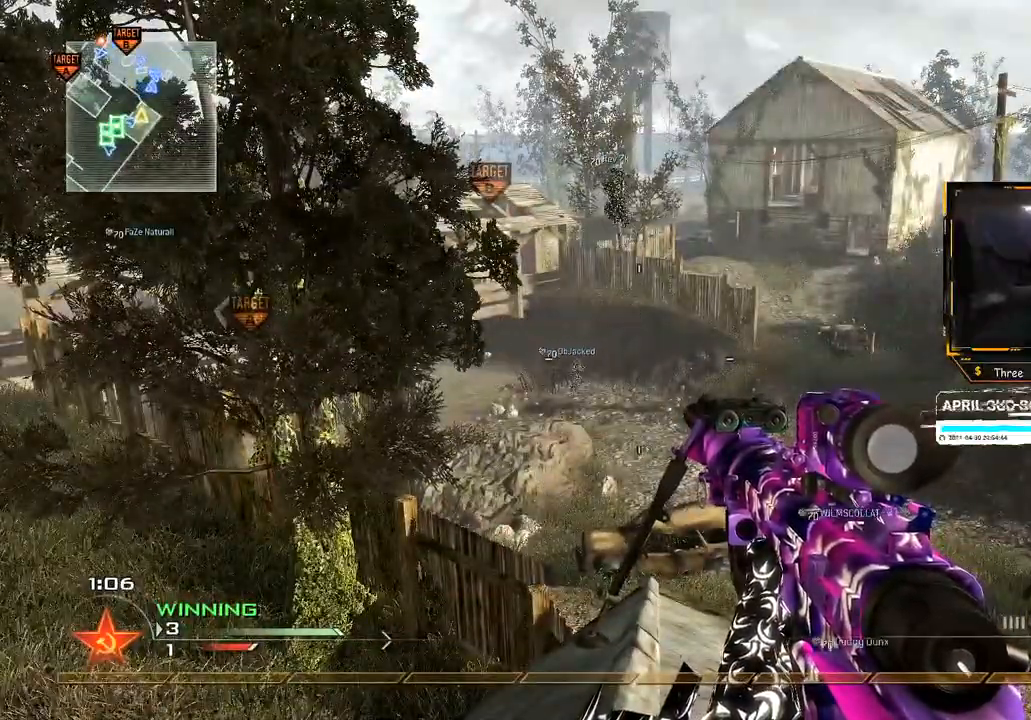
{"buttons": [], "left_stick": "up-left", "right_stick": "center"}
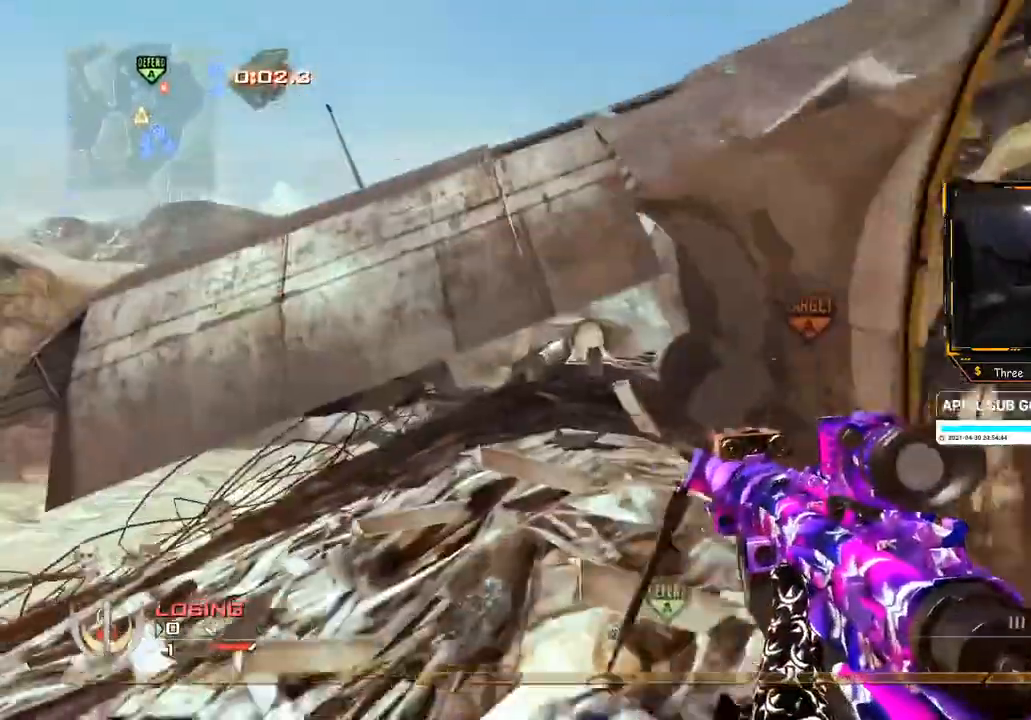
{"buttons": [], "left_stick": "up-left", "right_stick": "center", "events": [[300, "right_stick", "left"], [400, "right_stick", "center"]]}
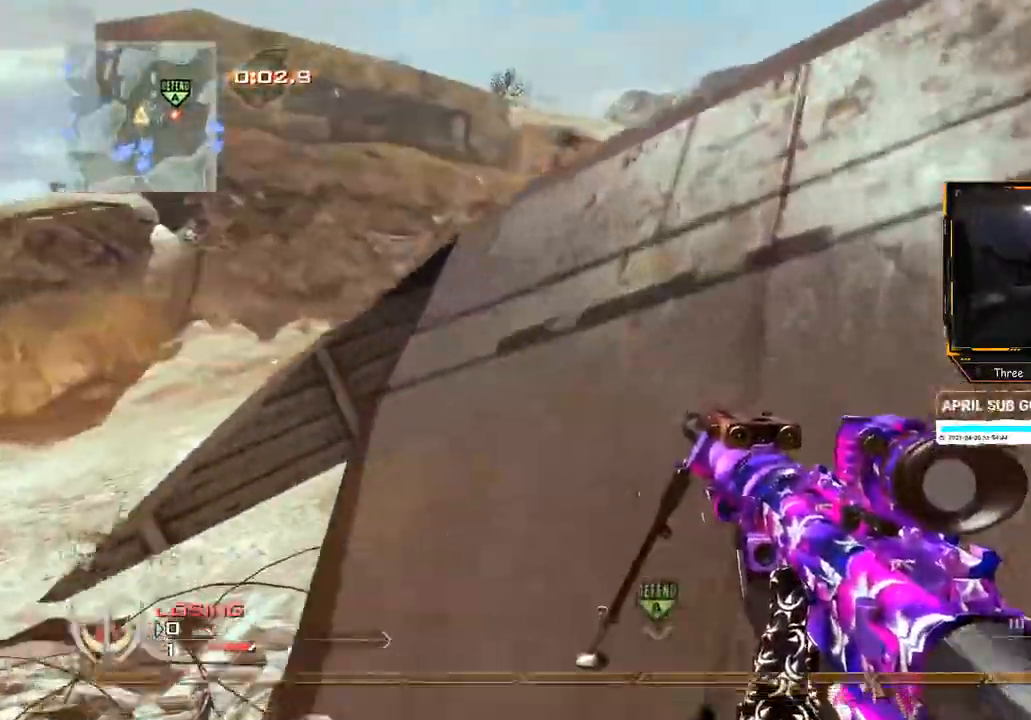
{"buttons": [], "left_stick": "up", "right_stick": "left", "events": [[33, "A", "down"], [100, "A", "up"], [117, "left_stick", "left"], [217, "left_stick", "up-left"], [384, "left_stick", "up"], [400, "right_stick", "left"]]}
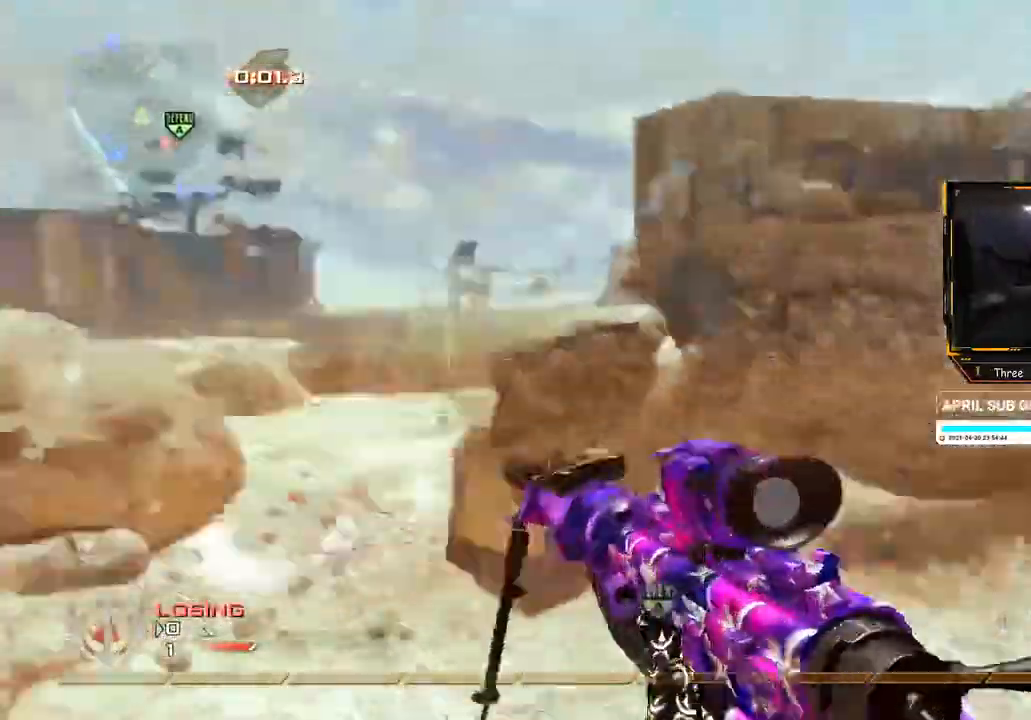
{"buttons": [], "left_stick": "down-left", "right_stick": "center", "events": [[16, "A", "down"], [133, "left_stick", "center"], [150, "A", "up"], [250, "right_stick", "center"], [283, "left_stick", "down-left"]]}
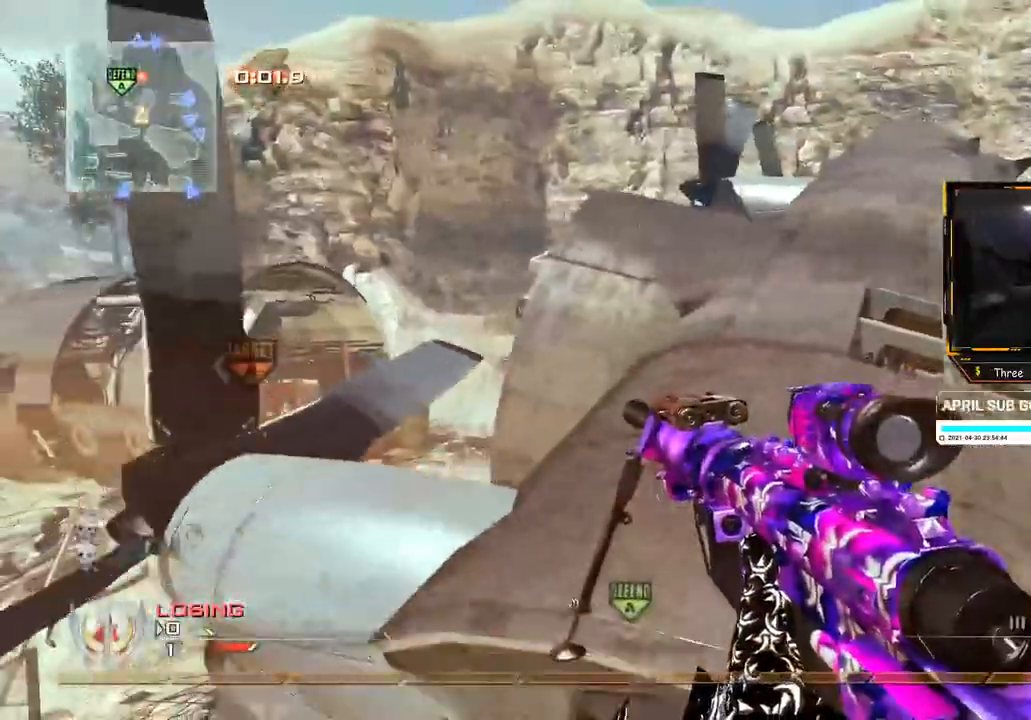
{"buttons": ["R2"], "left_stick": "center", "right_stick": "center", "events": [[33, "left_stick", "center"], [250, "R2", "down"]]}
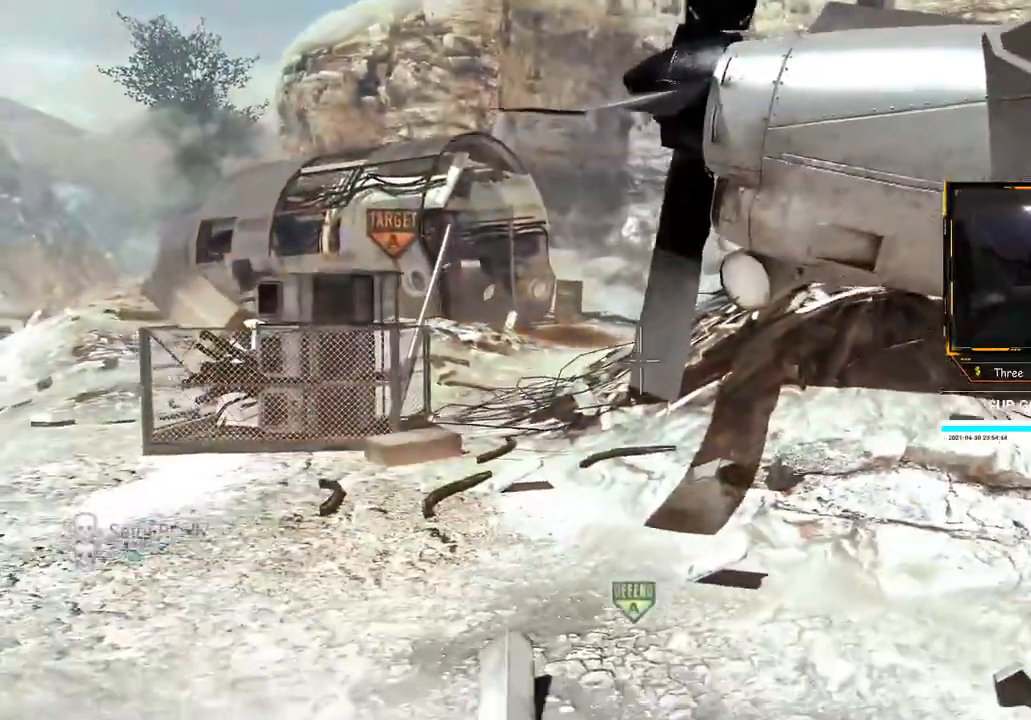
{"buttons": ["Y", "R2"], "left_stick": "center", "right_stick": "center", "events": [[33, "Y", "down"], [116, "Y", "up"], [133, "R2", "up"], [333, "R2", "down"], [433, "Y", "down"]]}
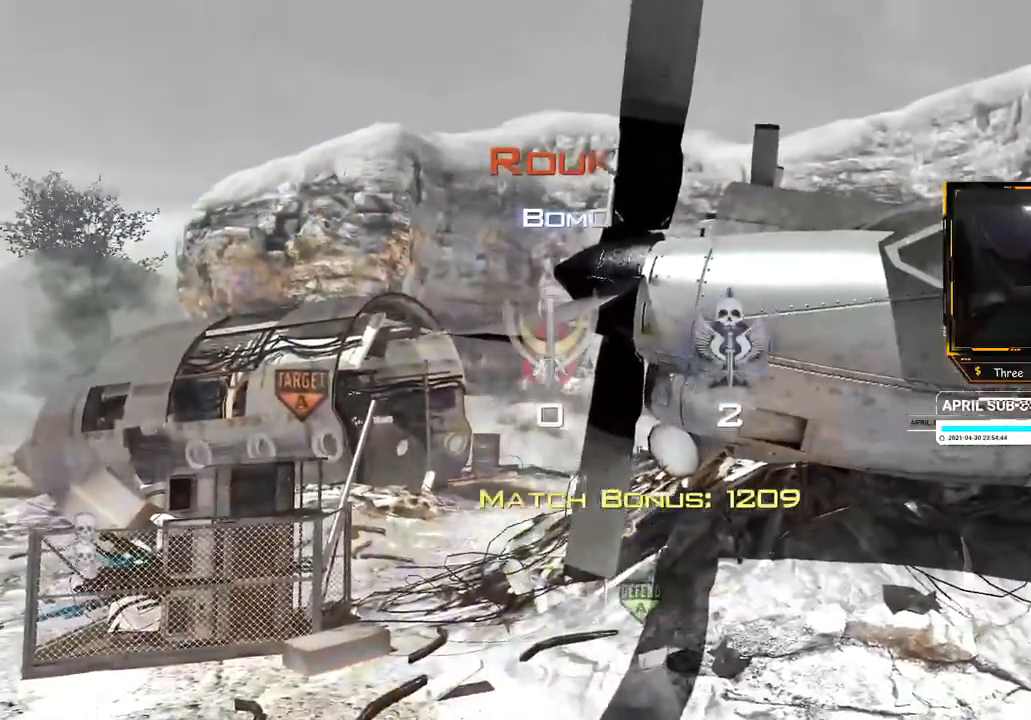
{"buttons": [], "left_stick": "center", "right_stick": "center", "events": [[50, "R2", "up"], [50, "Y", "up"], [100, "X", "down"], [184, "X", "up"]]}